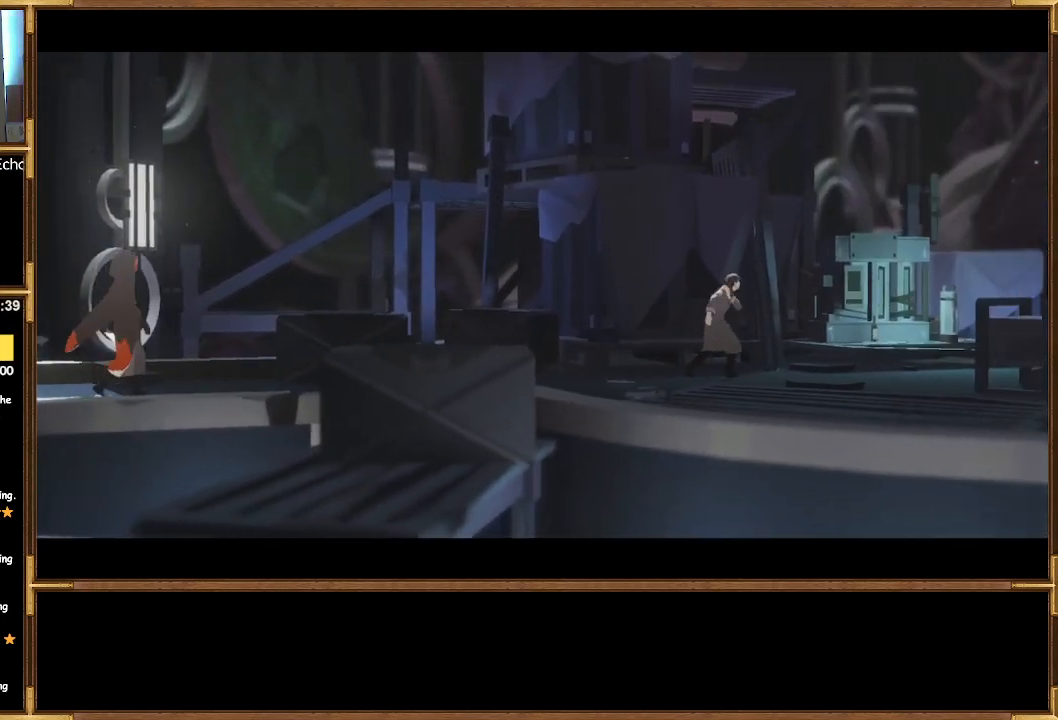
Gameplay with a controller (PlayStation layout); each line is a JSON object with the inputs held at the frame after it. "events" lists button and stick changes between this image and that frame as [ms after this image, input, new state], when the widget could be followed in between.
{"buttons": [], "left_stick": "right", "right_stick": "center", "events": [[300, "left_stick", "right"]]}
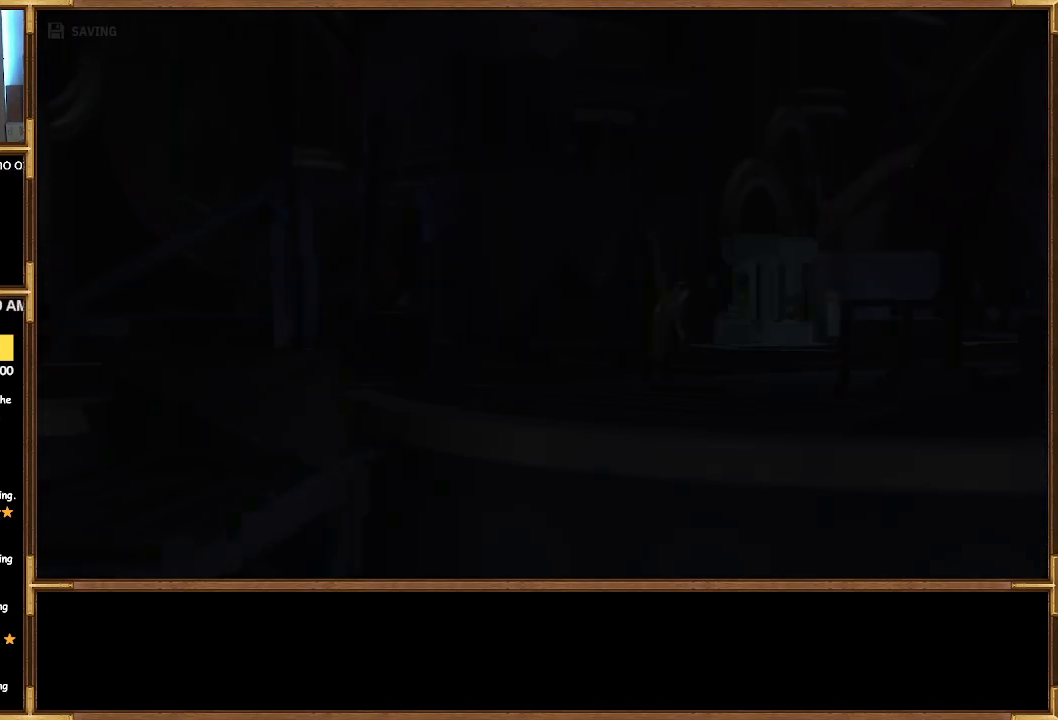
{"buttons": [], "left_stick": "right", "right_stick": "center", "events": []}
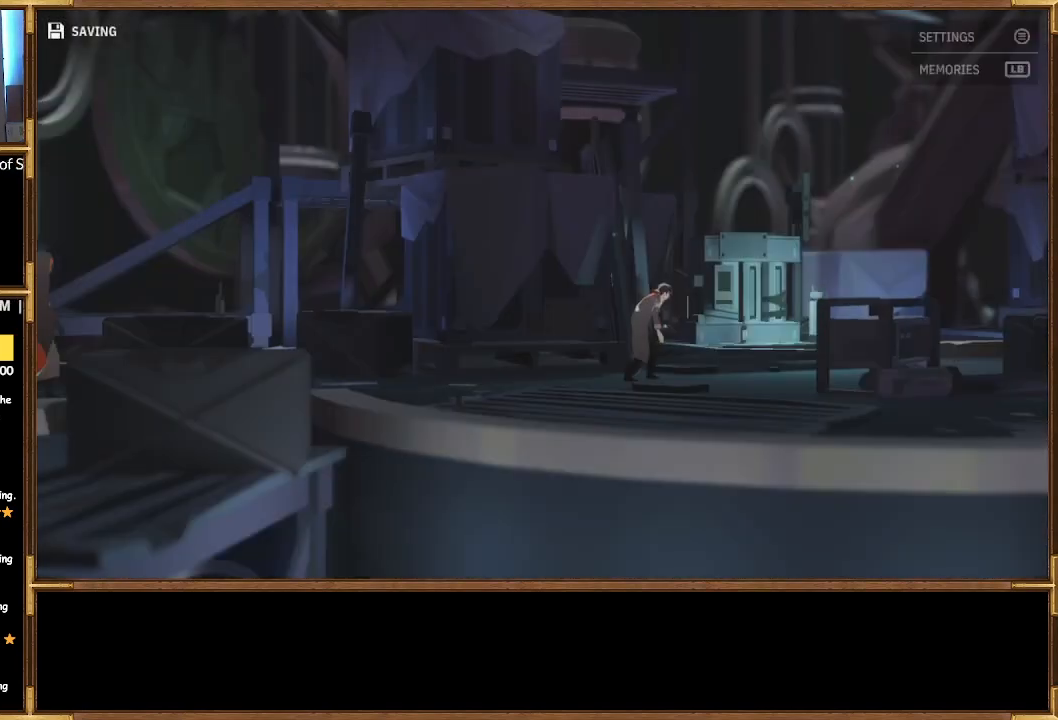
{"buttons": [], "left_stick": "right", "right_stick": "center", "events": []}
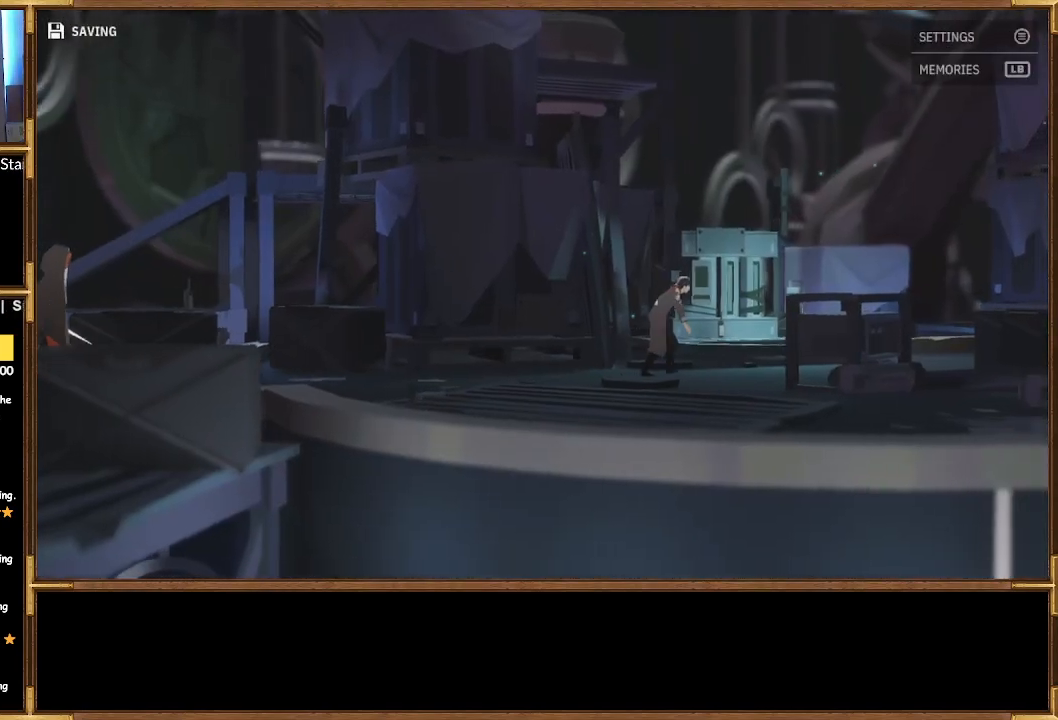
{"buttons": [], "left_stick": "right", "right_stick": "center", "events": []}
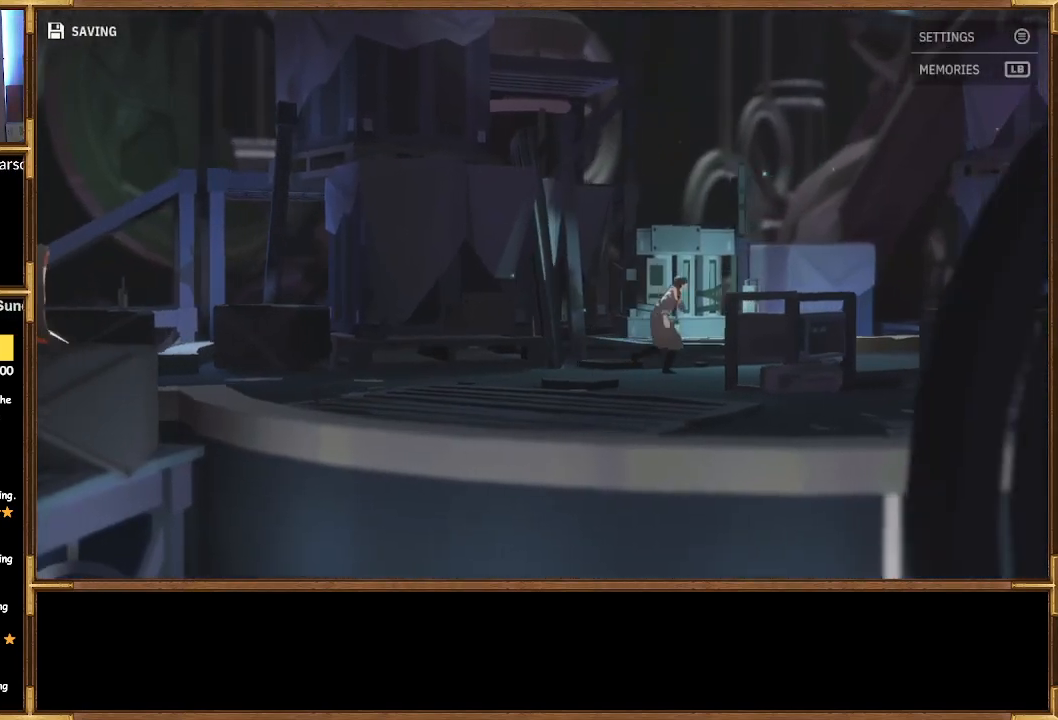
{"buttons": [], "left_stick": "right", "right_stick": "center", "events": []}
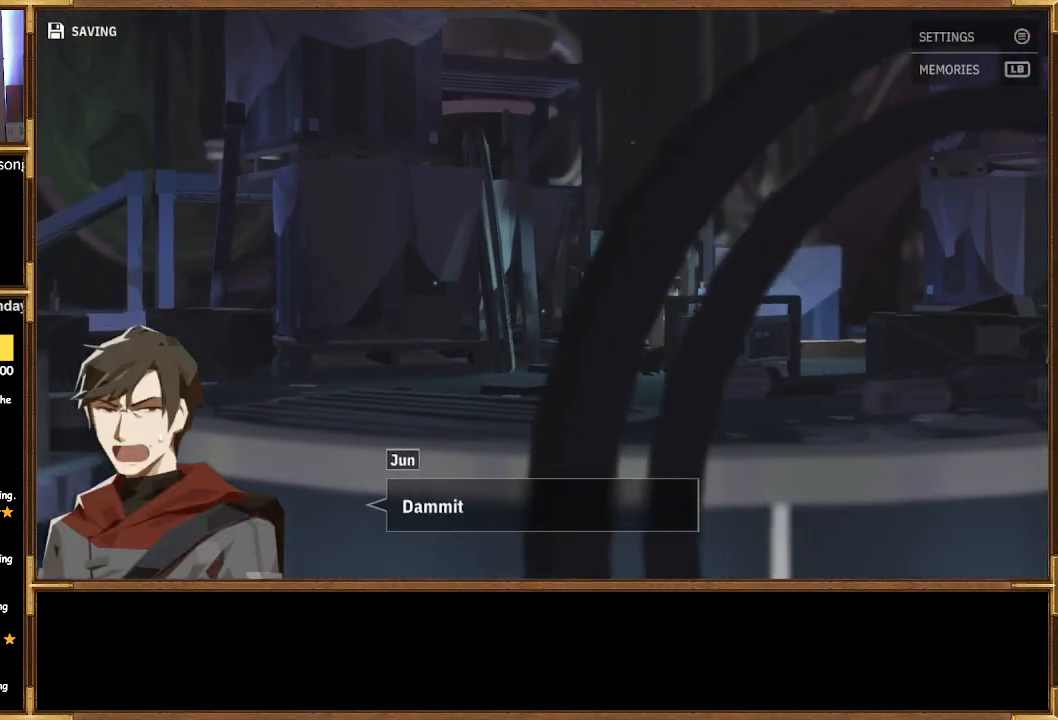
{"buttons": [], "left_stick": "right", "right_stick": "center", "events": []}
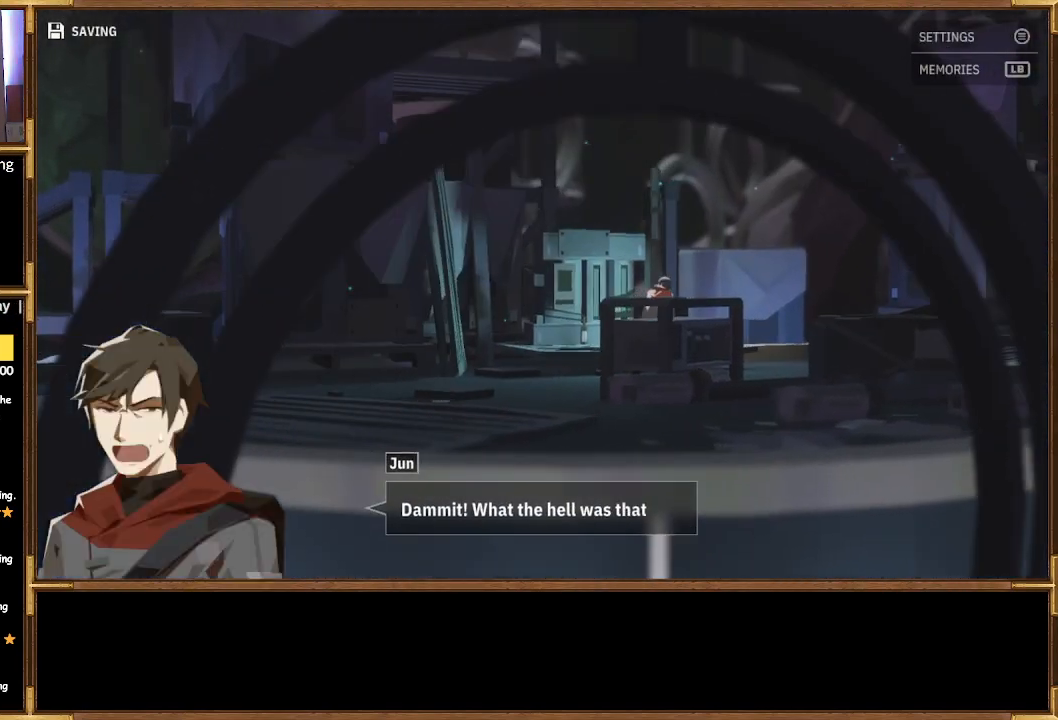
{"buttons": [], "left_stick": "right", "right_stick": "center", "events": []}
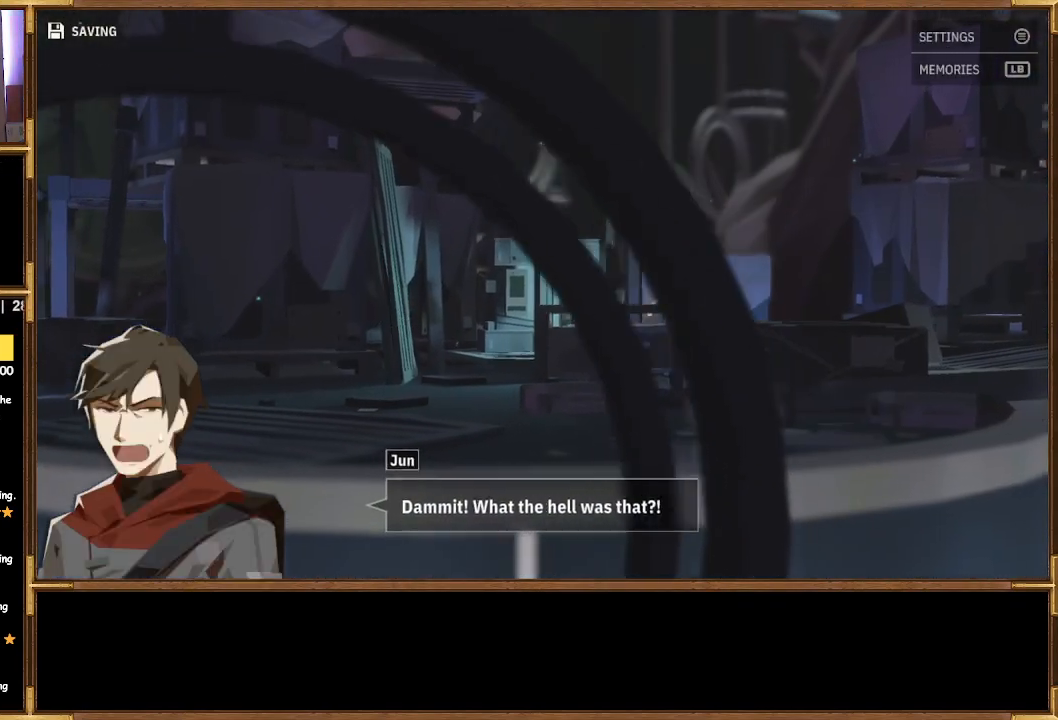
{"buttons": [], "left_stick": "right", "right_stick": "center", "events": []}
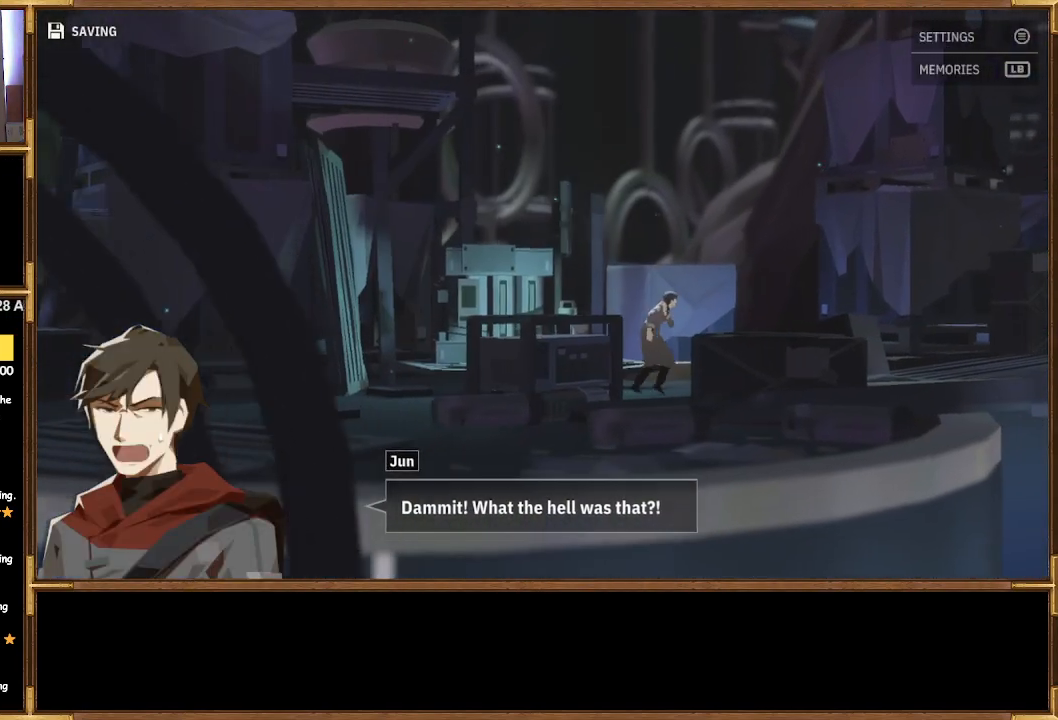
{"buttons": [], "left_stick": "right", "right_stick": "center", "events": []}
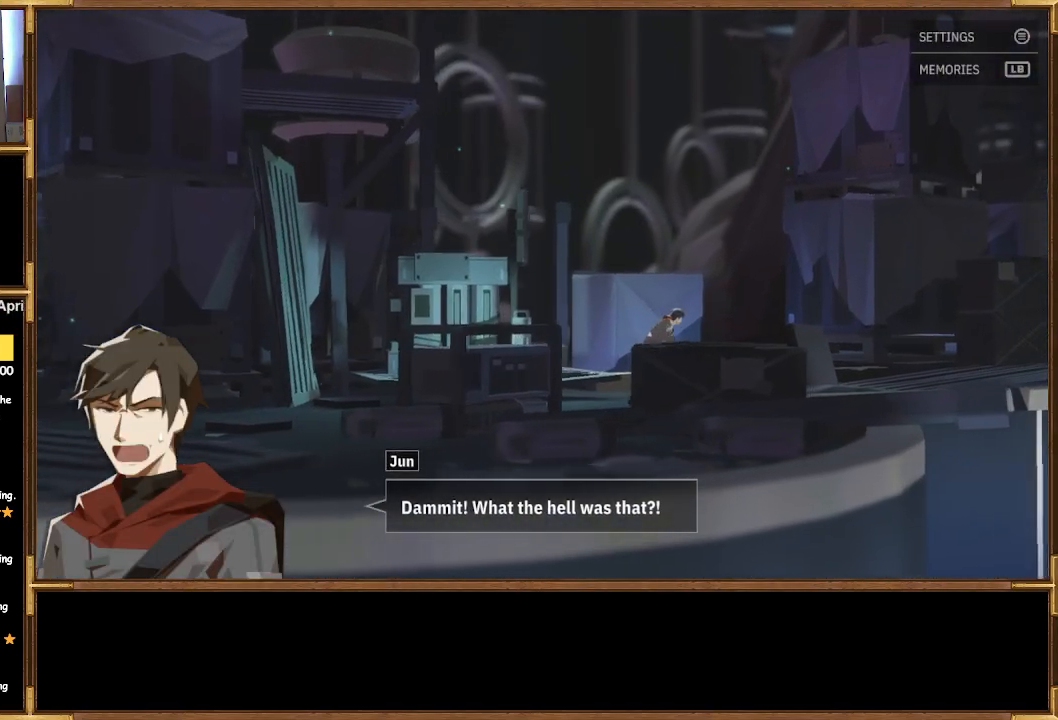
{"buttons": [], "left_stick": "right", "right_stick": "center", "events": []}
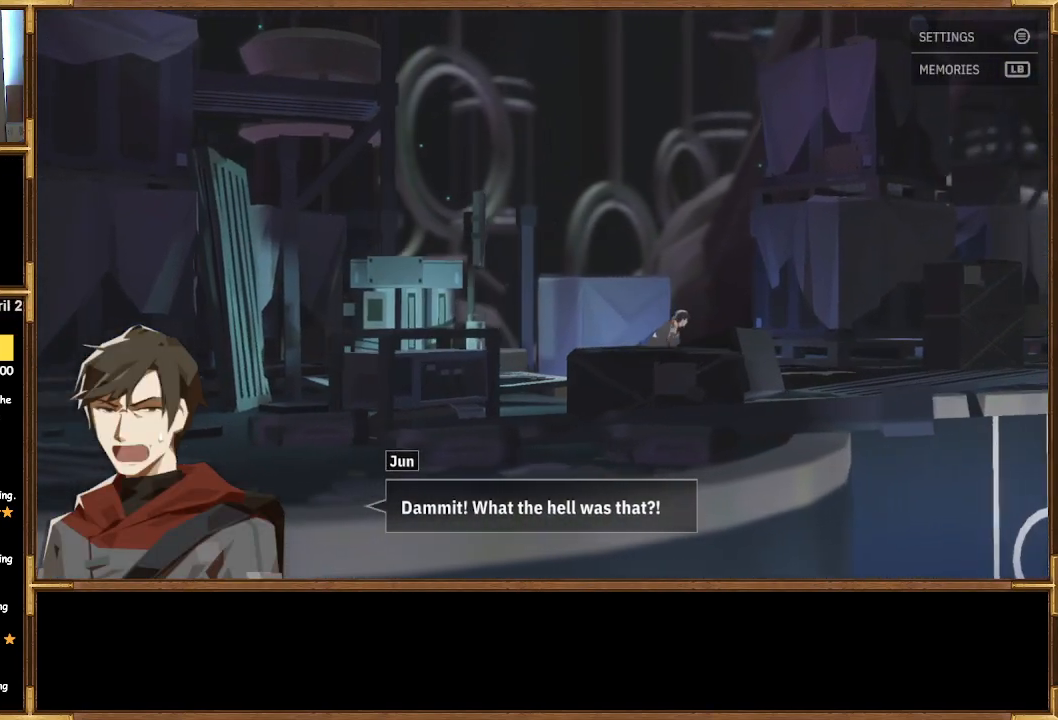
{"buttons": [], "left_stick": "right", "right_stick": "center", "events": []}
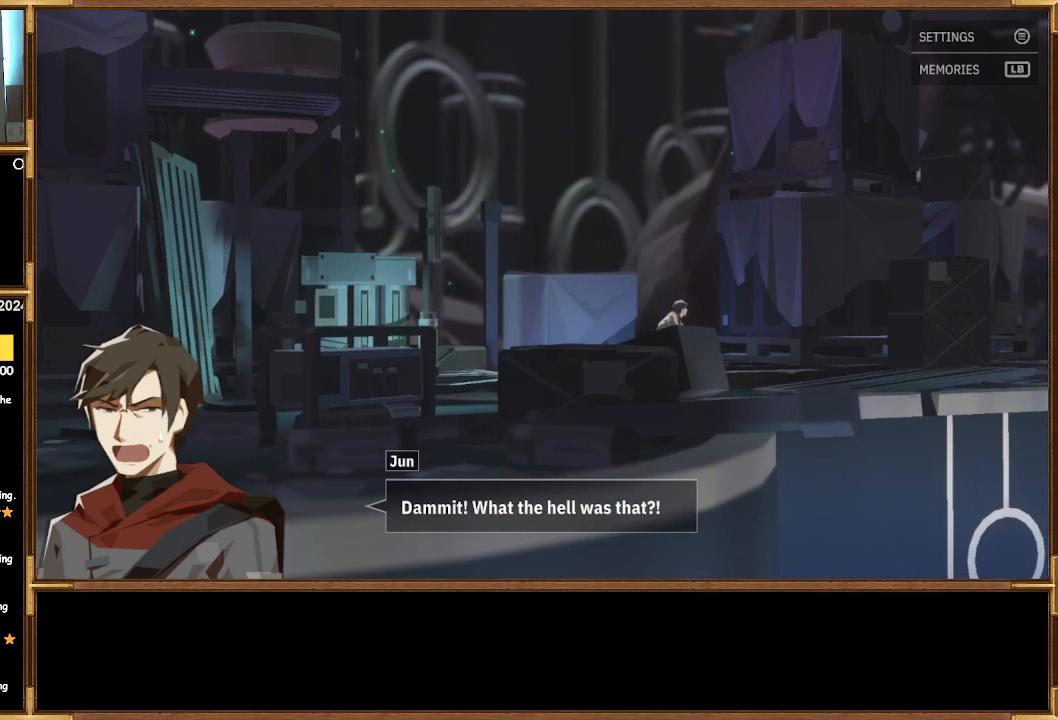
{"buttons": [], "left_stick": "right", "right_stick": "center", "events": []}
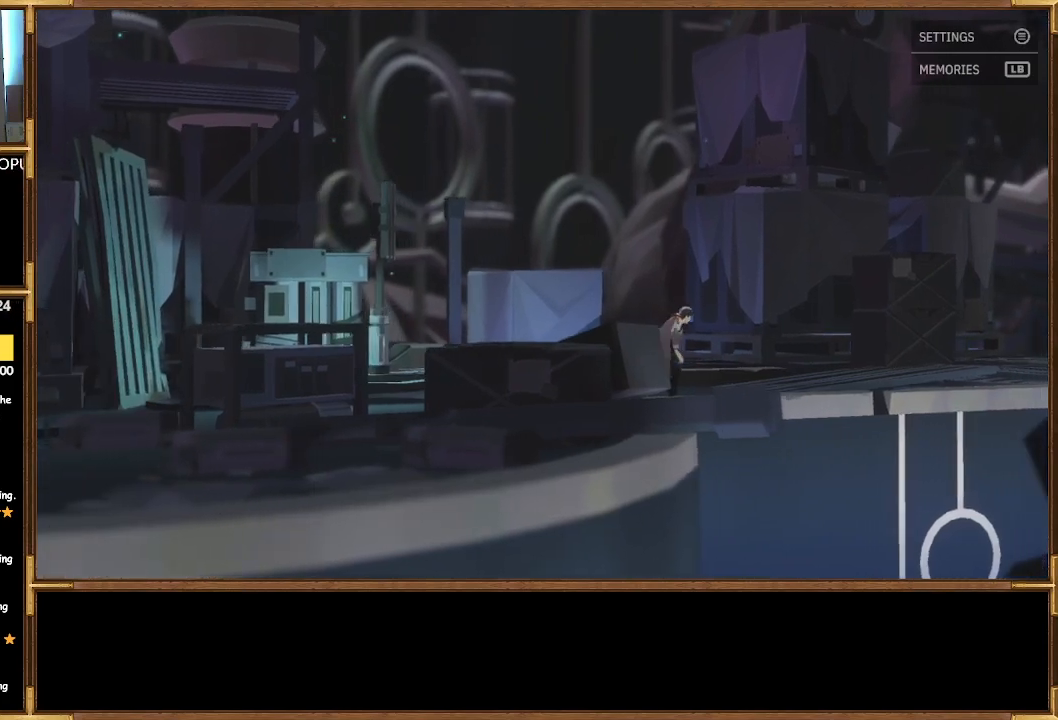
{"buttons": [], "left_stick": "right", "right_stick": "center", "events": []}
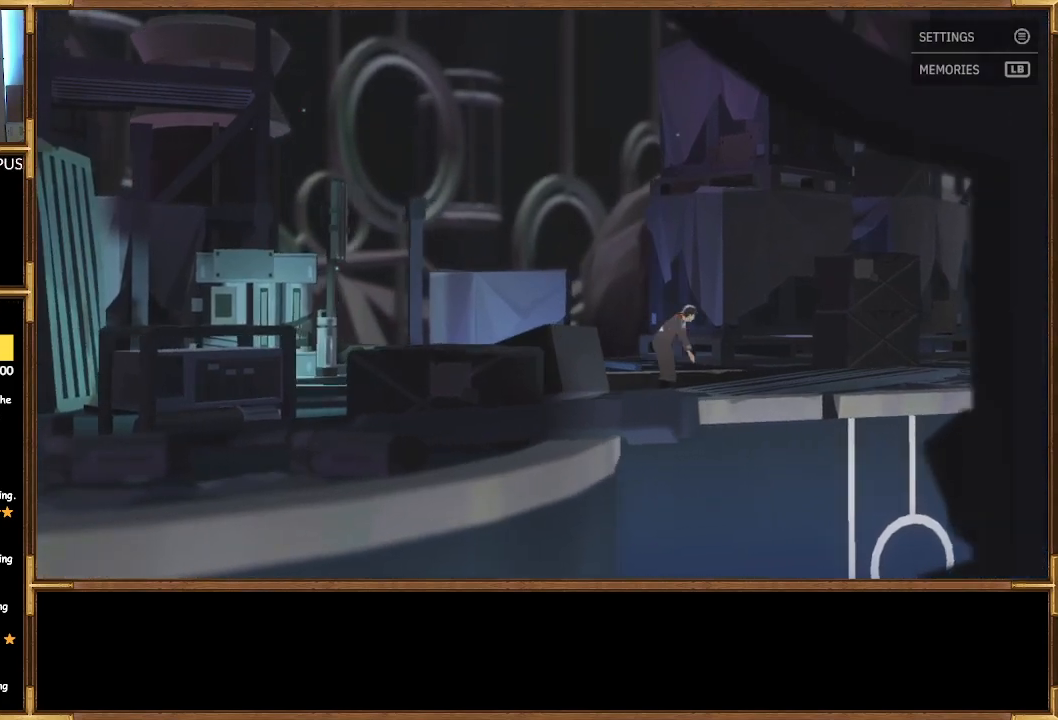
{"buttons": [], "left_stick": "right", "right_stick": "center", "events": []}
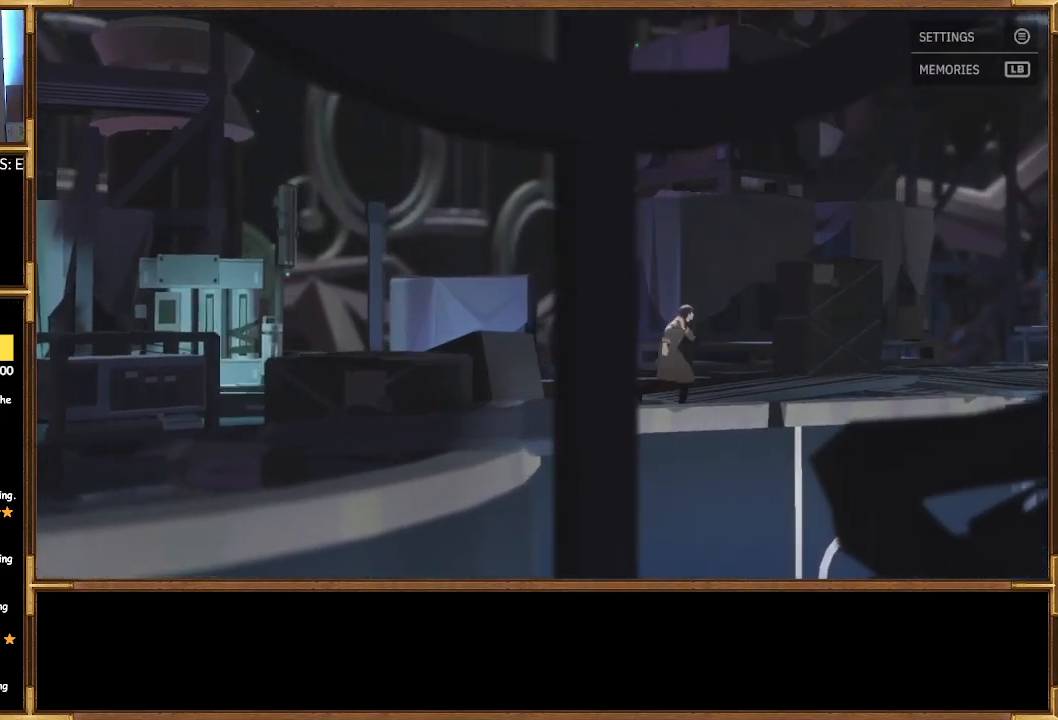
{"buttons": [], "left_stick": "right", "right_stick": "center", "events": []}
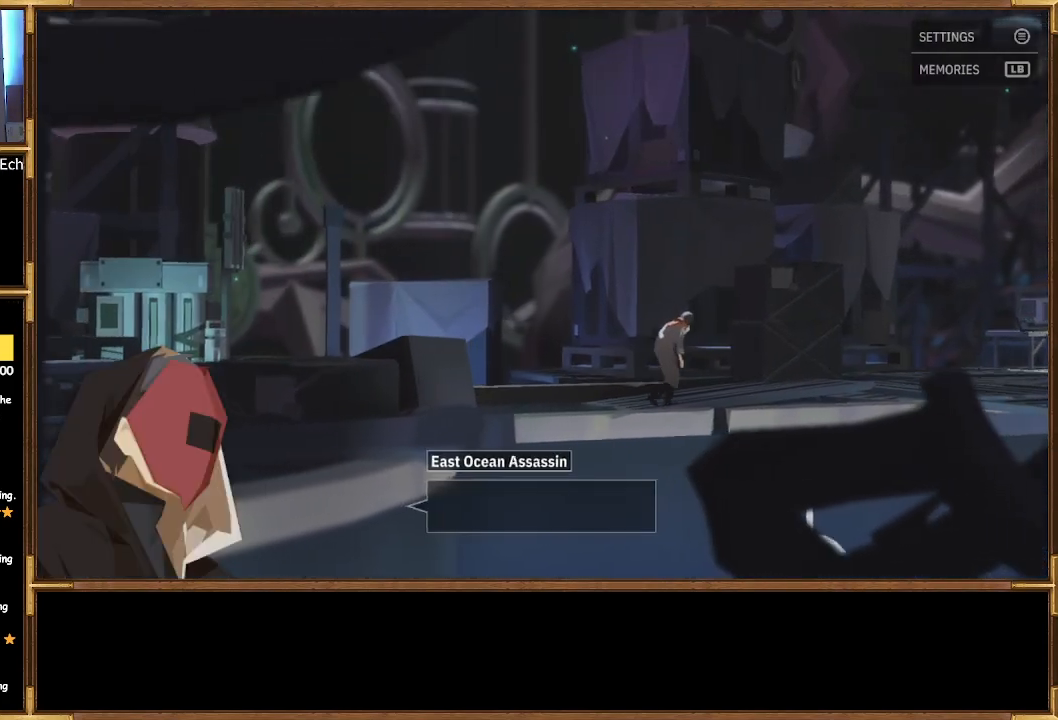
{"buttons": [], "left_stick": "right", "right_stick": "center", "events": []}
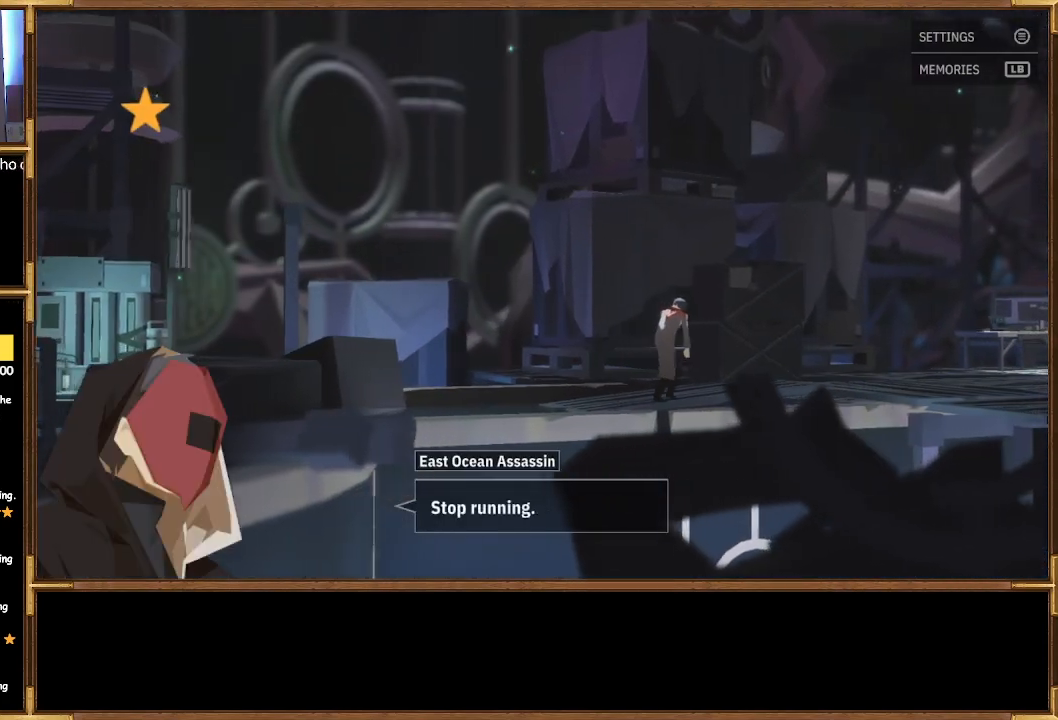
{"buttons": [], "left_stick": "right", "right_stick": "center", "events": []}
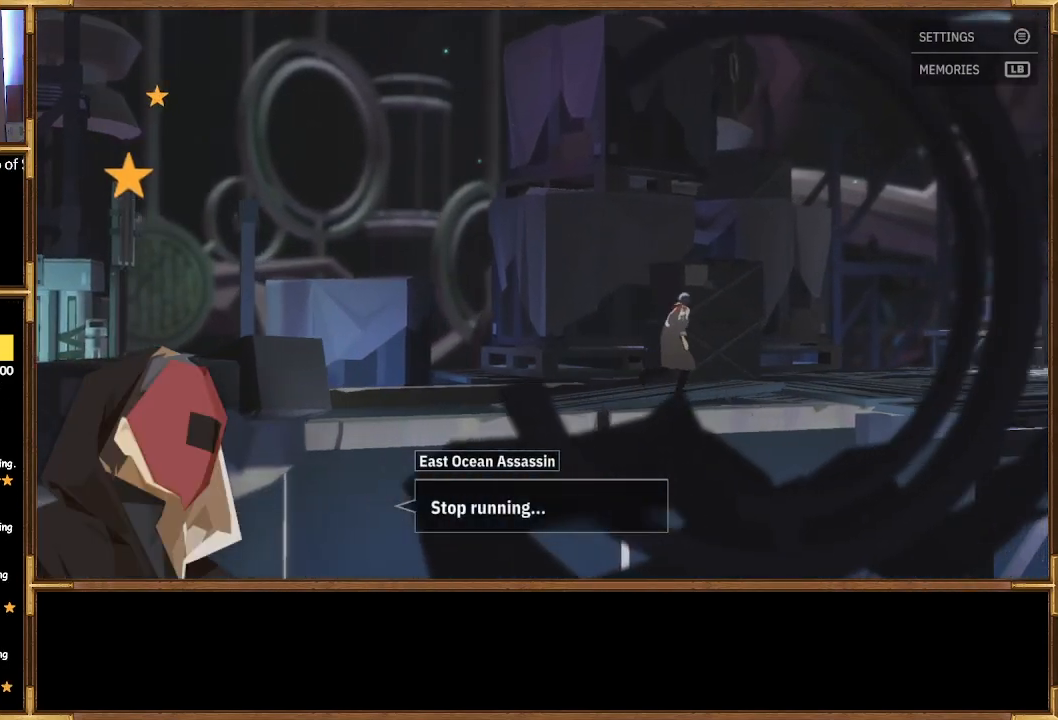
{"buttons": [], "left_stick": "right", "right_stick": "center", "events": []}
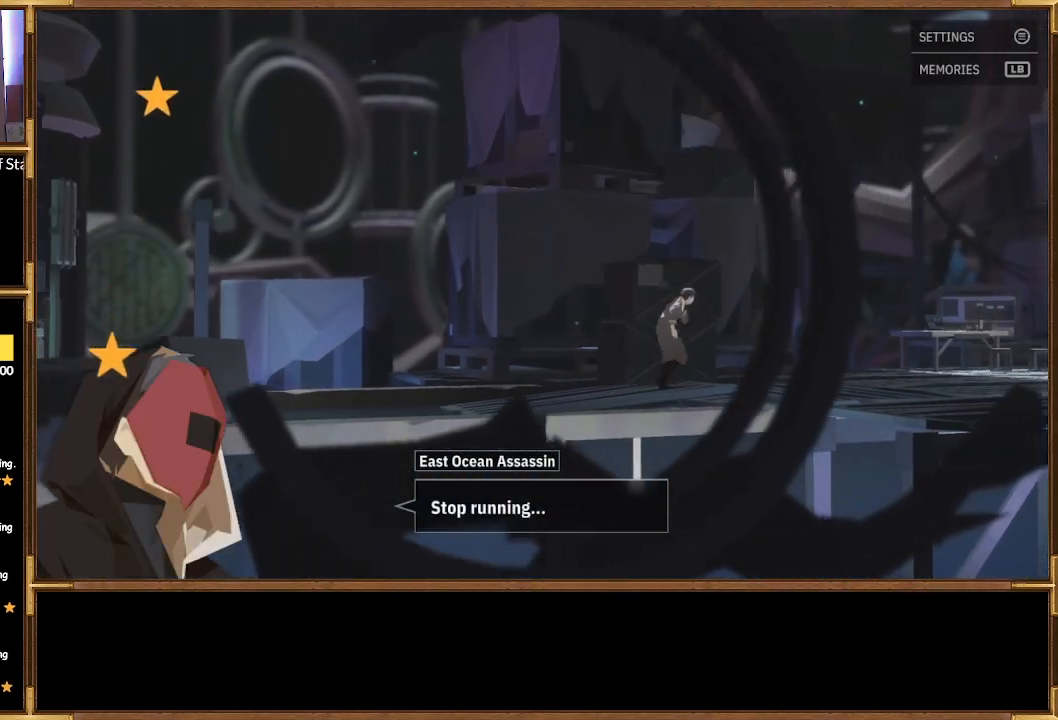
{"buttons": [], "left_stick": "right", "right_stick": "center", "events": []}
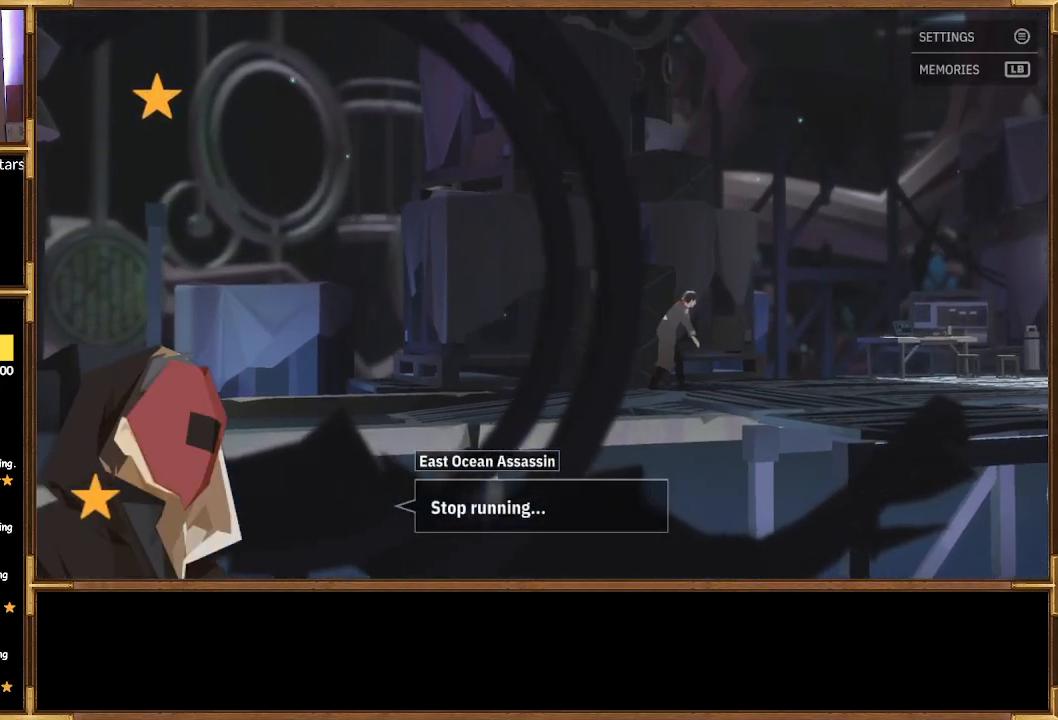
{"buttons": [], "left_stick": "right", "right_stick": "center", "events": []}
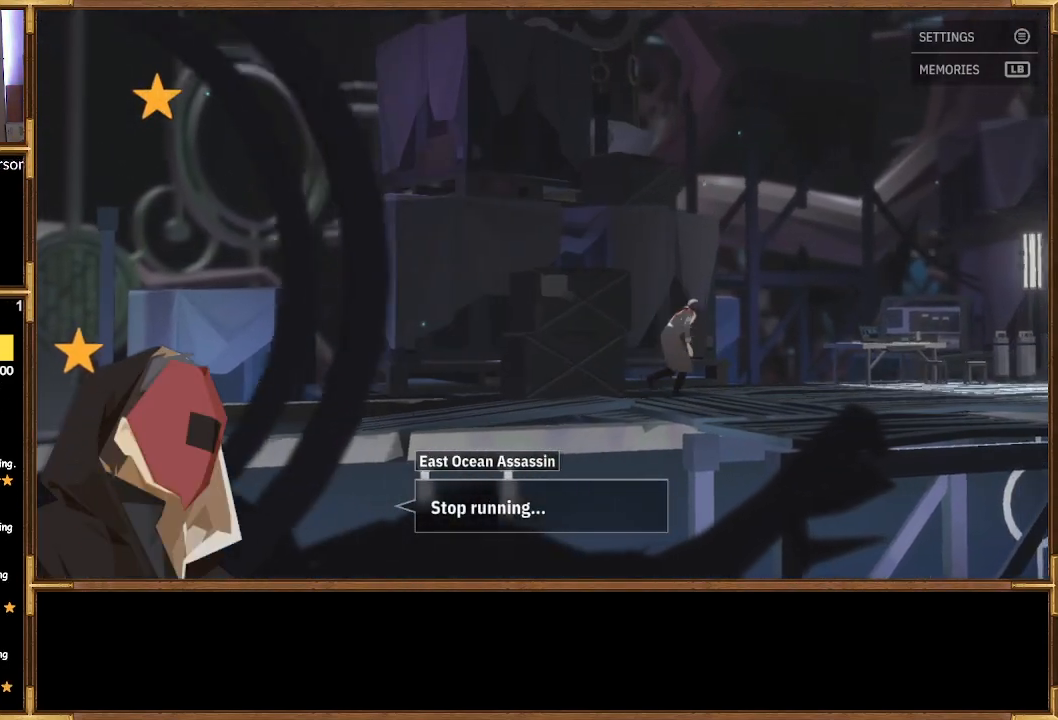
{"buttons": [], "left_stick": "right", "right_stick": "center", "events": []}
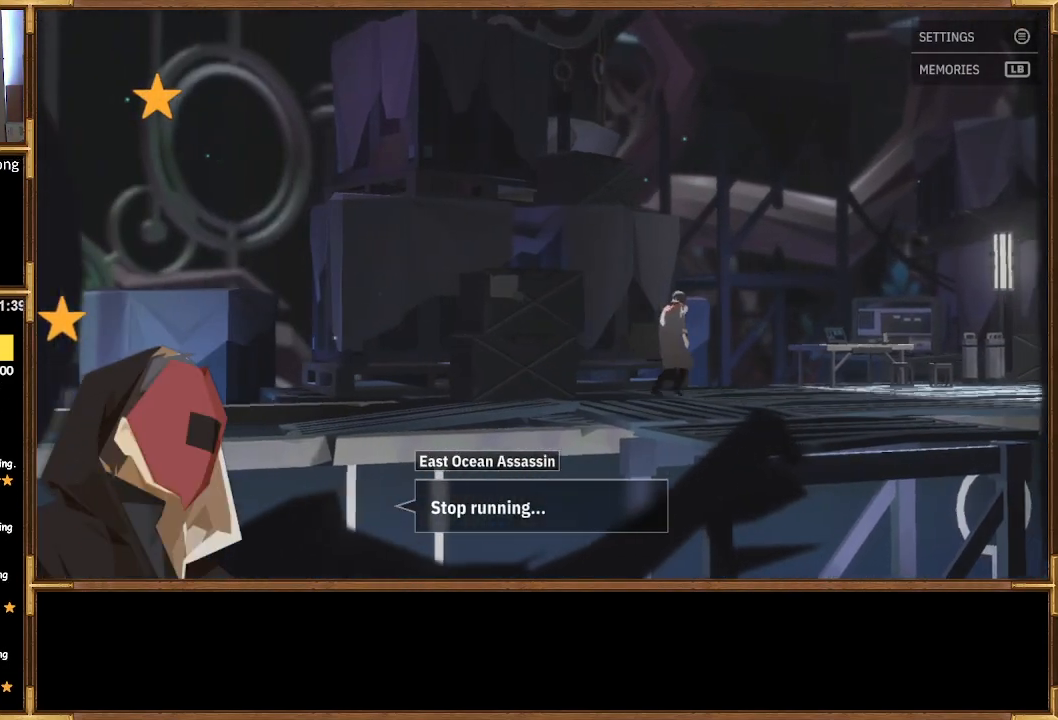
{"buttons": [], "left_stick": "right", "right_stick": "center", "events": []}
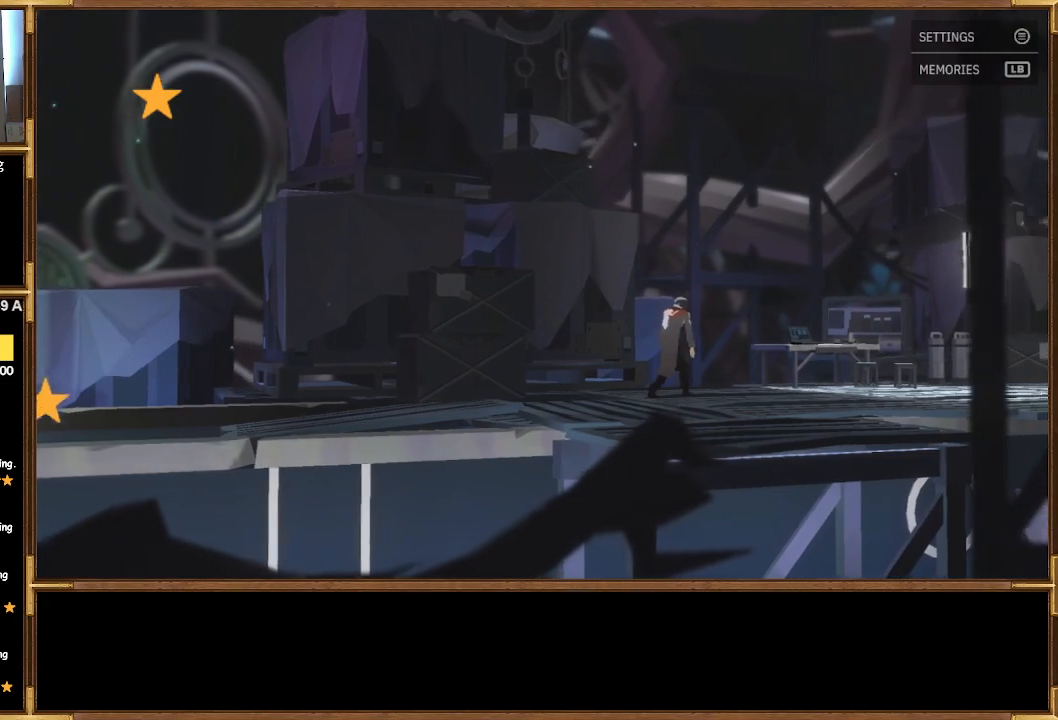
{"buttons": [], "left_stick": "right", "right_stick": "center", "events": []}
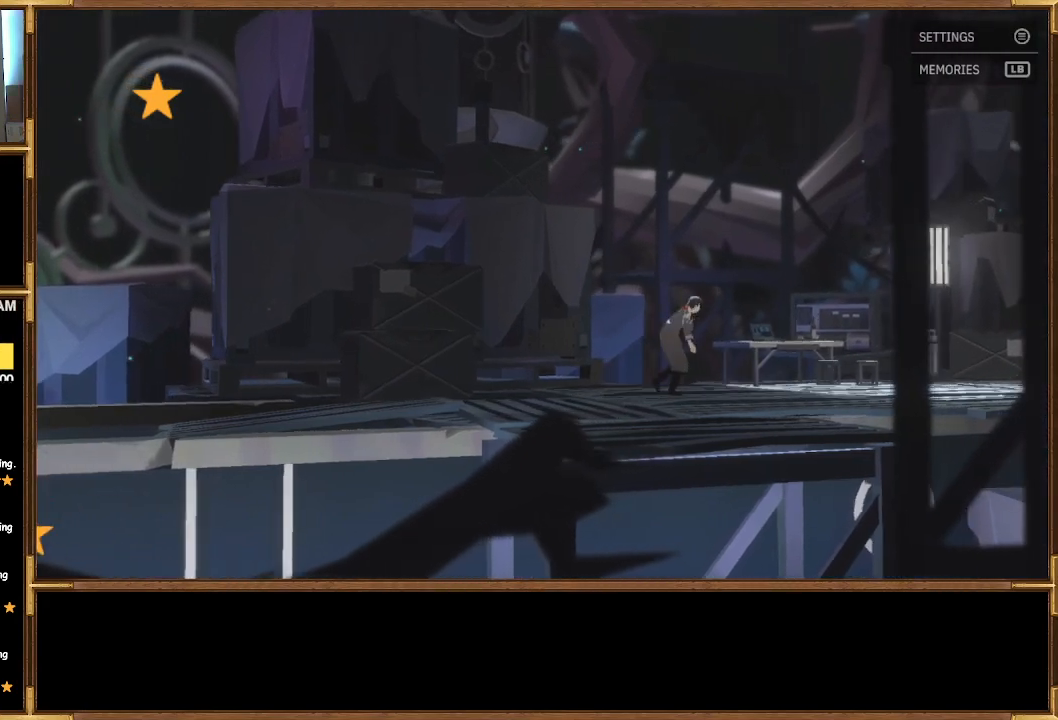
{"buttons": [], "left_stick": "right", "right_stick": "center", "events": []}
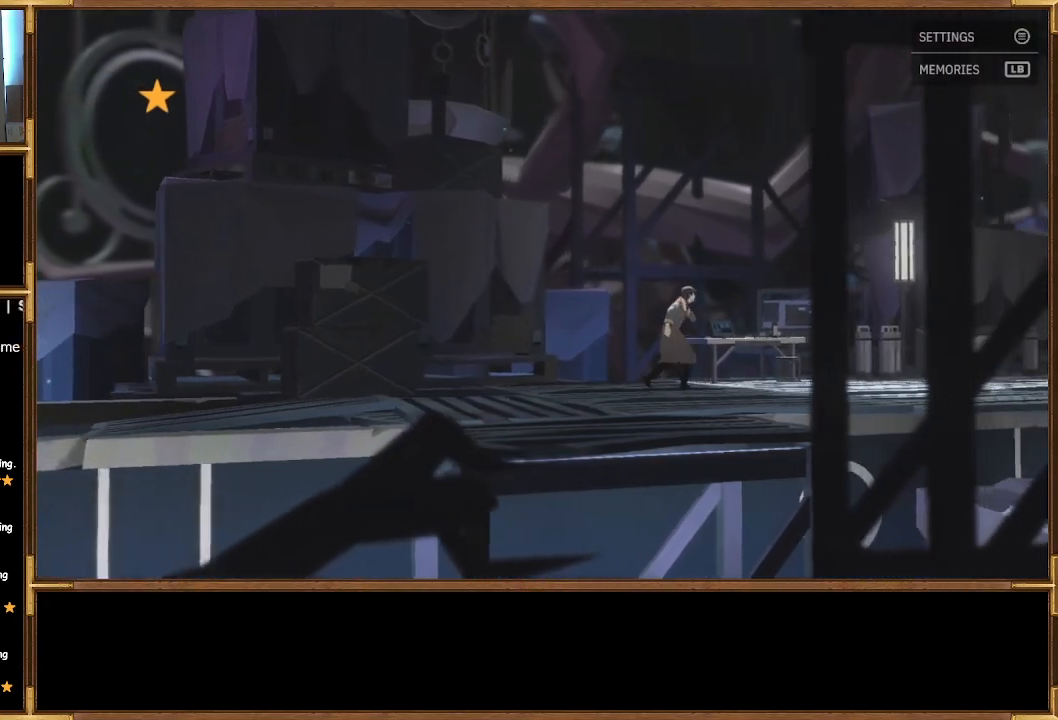
{"buttons": [], "left_stick": "right", "right_stick": "center", "events": []}
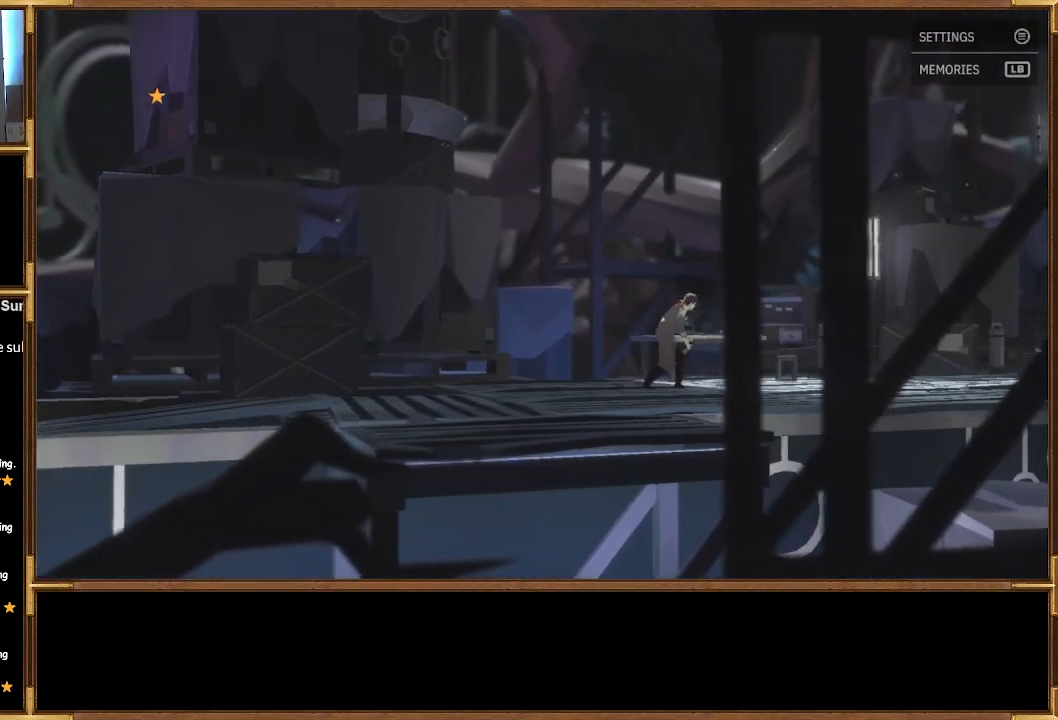
{"buttons": [], "left_stick": "right", "right_stick": "center", "events": []}
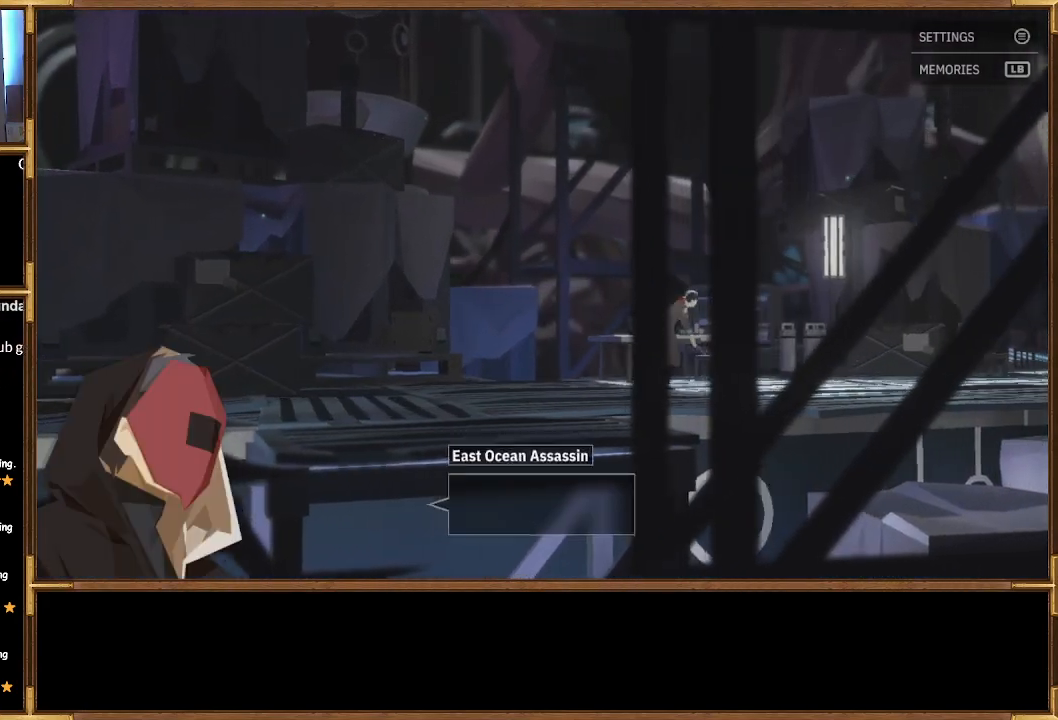
{"buttons": [], "left_stick": "right", "right_stick": "center", "events": [[67, "CROSS", "down"], [200, "CROSS", "up"]]}
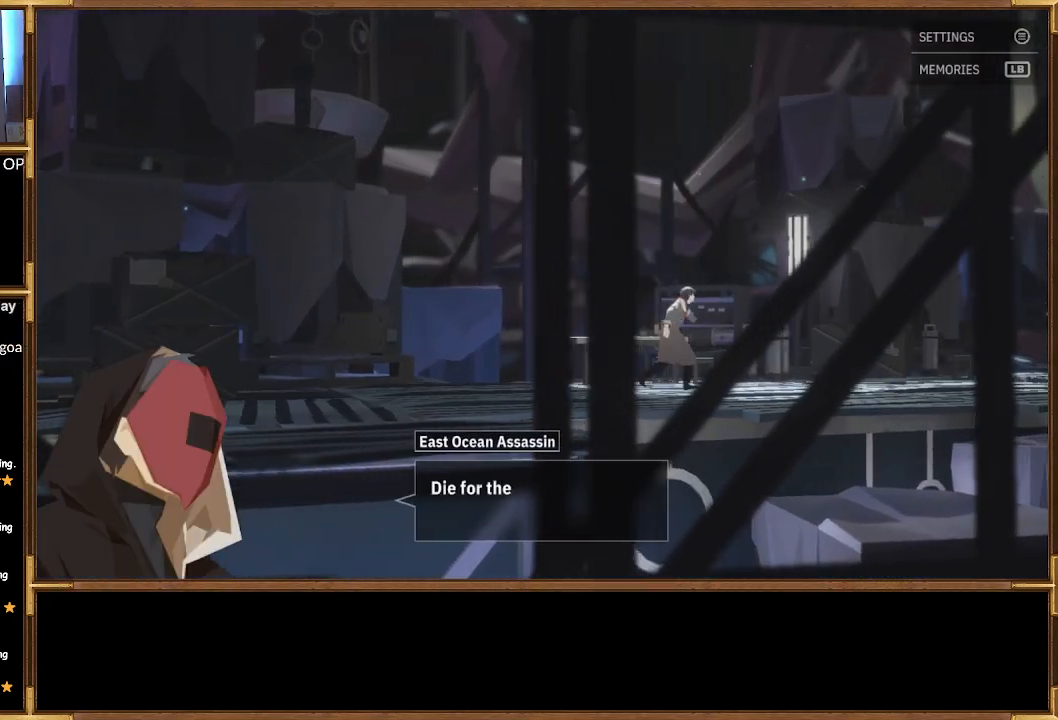
{"buttons": [], "left_stick": "right", "right_stick": "center", "events": []}